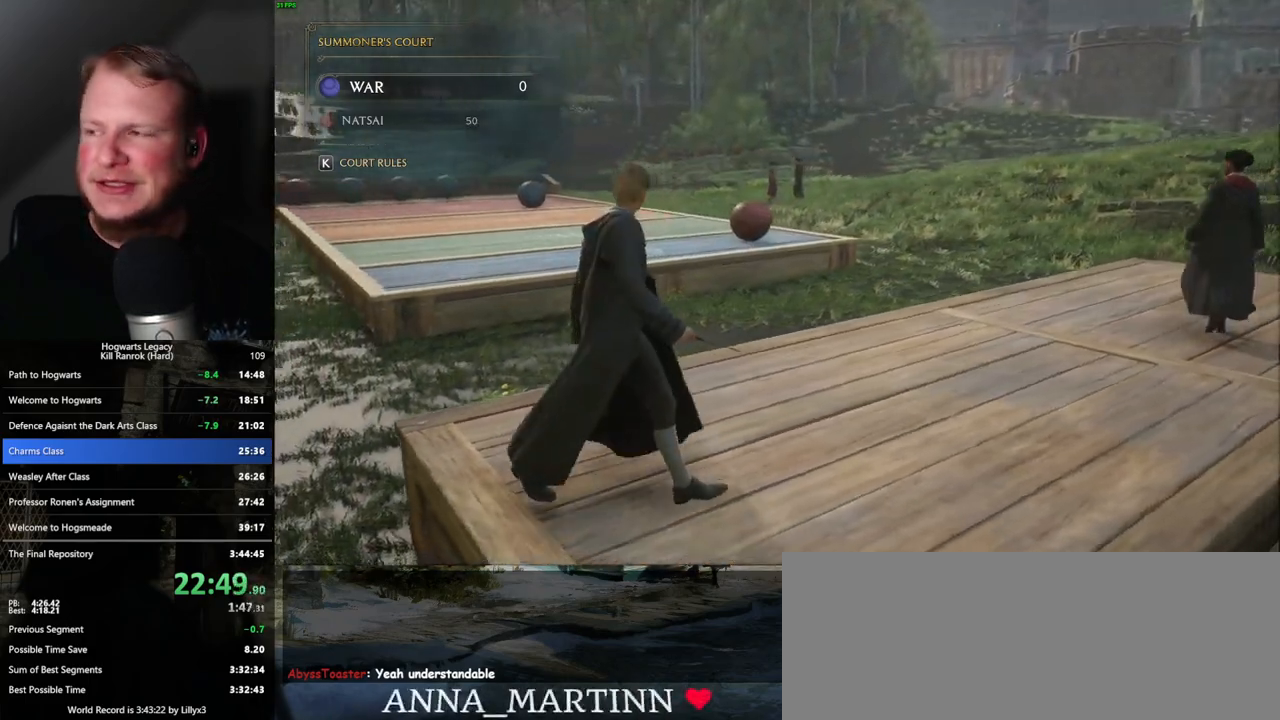
Gameplay with keyboard and mouse; each line is a JSON object with the keys and mouse buttons held at the frame after it. "events" lists presses ("down") and releases ("up") of ".", "/", "0", "1", "2", "3", "4", "5", "6", "7", "8", "9", "a", "alt_l", "alt_r", "b", "backslash", "backspace", "c", "caps_lock", "comma", "ctrl_l", "ctrl_r", "d", "e", "equals", "escape", "f", "f1", "f10", "f11", "f12", "f2", "f3", "f4", "f5", "f6", "f7", "f8", "f9", "g", "h", "i", "j", "k", "l", "lbracket", "m", "minus", "n", "o", "p", "q", "quote", "r", "rbracket", "return", "s", "semicolon", "shift_l", "shift_r", "space", "super_l", "super_r", "t", "tab", "tilde", "u", "v", "w", "x", "y", "z", "mouse_left", "mouse_wheel", "mouse_right", "mouse_mb4" and "mouse_mb5" between this image and that frame as [ms after this image, input, new state], when the widget could be followed in between. "mouse_left", "mouse_wheel", "mouse_right", "mouse_mb4", "mouse_mb5" = the "left", "wheel", "right", "mb4", "mb5" buttons of the "mouse" list. No other keys are recorded. "wheel" means that the mouse wheel is clicked or scrolled. Mouse movement is not recorded.
{"keys": ["d", "w"], "mouse": [], "events": []}
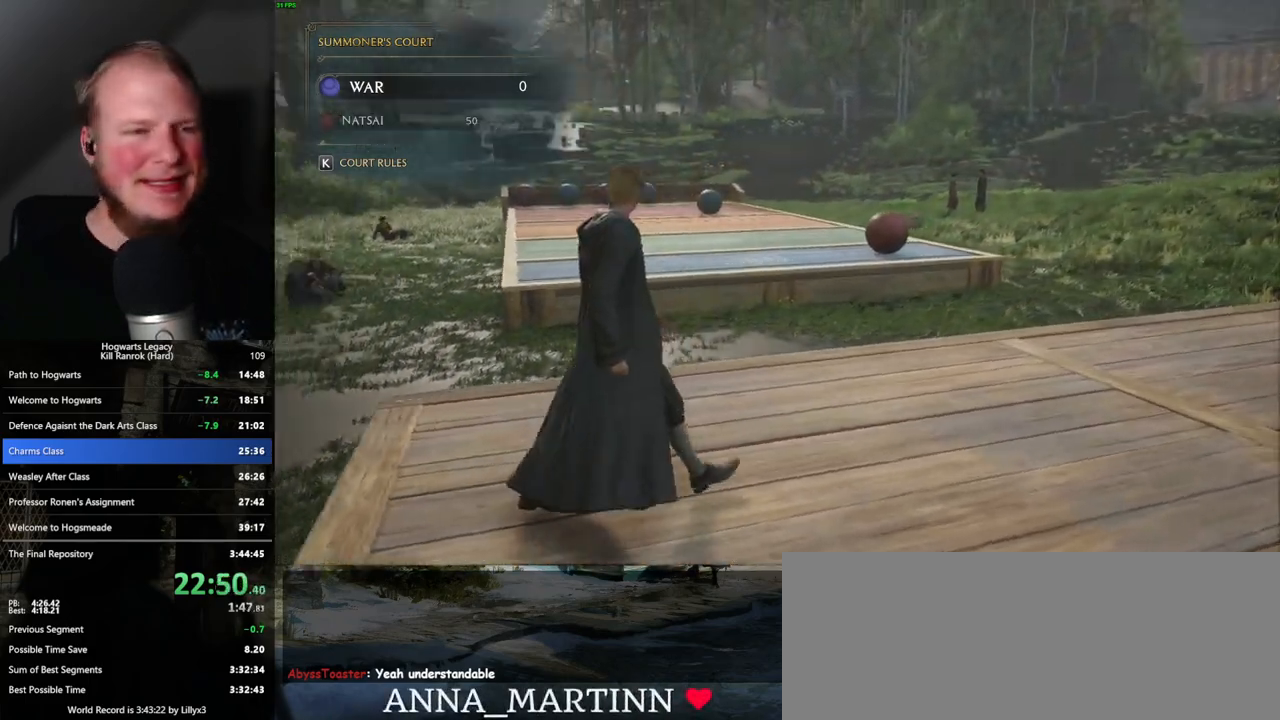
{"keys": ["d", "s"], "mouse": [], "events": [[17, "w", "up"], [450, "s", "down"]]}
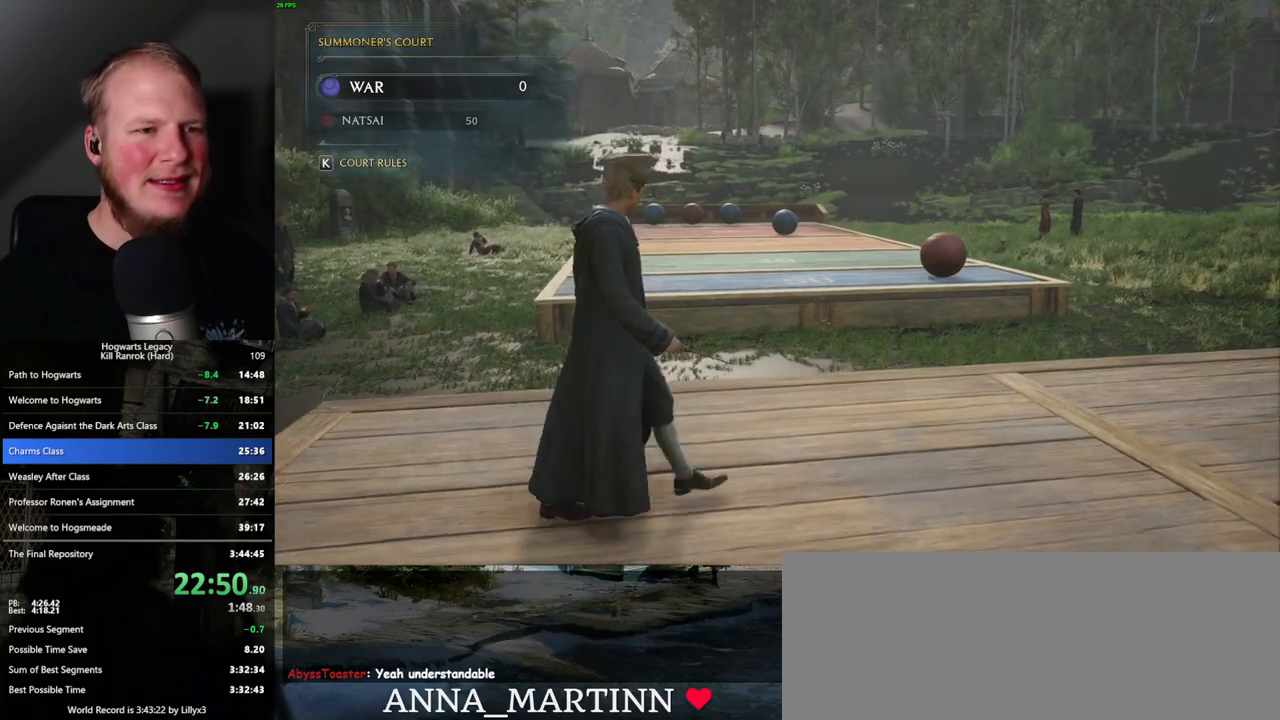
{"keys": ["d", "s"], "mouse": [], "events": []}
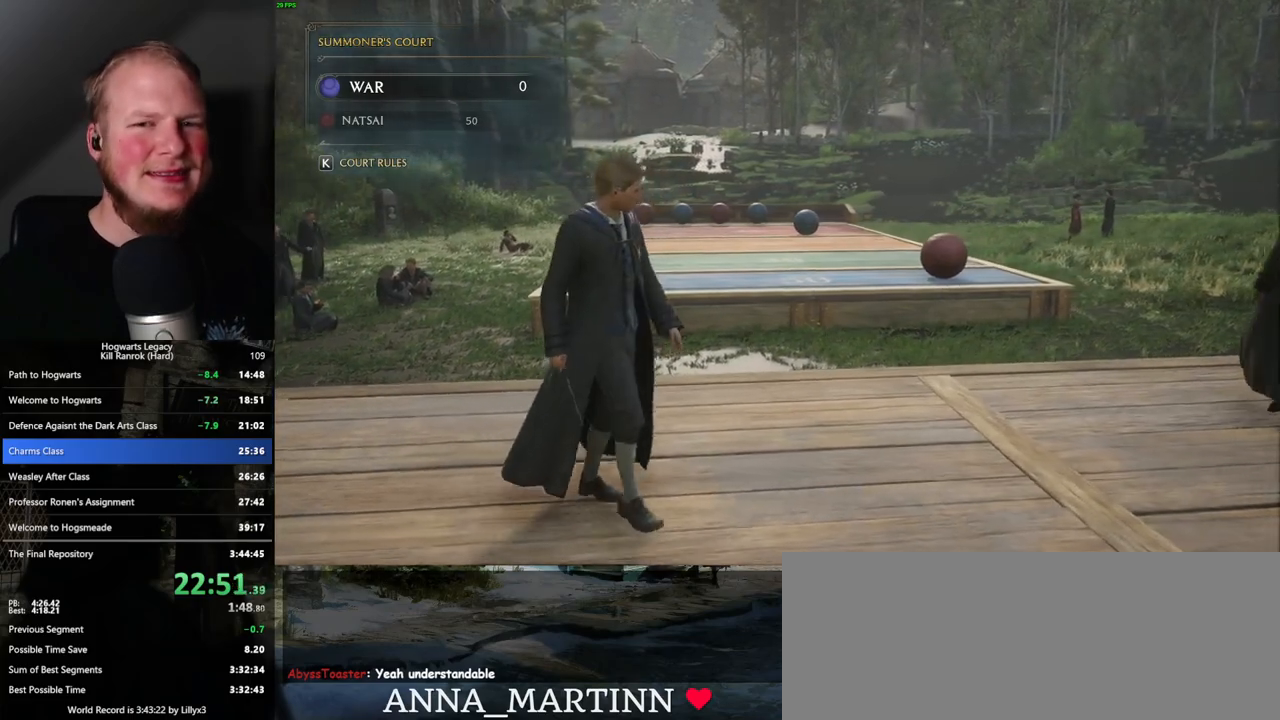
{"keys": ["d"], "mouse": [], "events": [[333, "s", "up"]]}
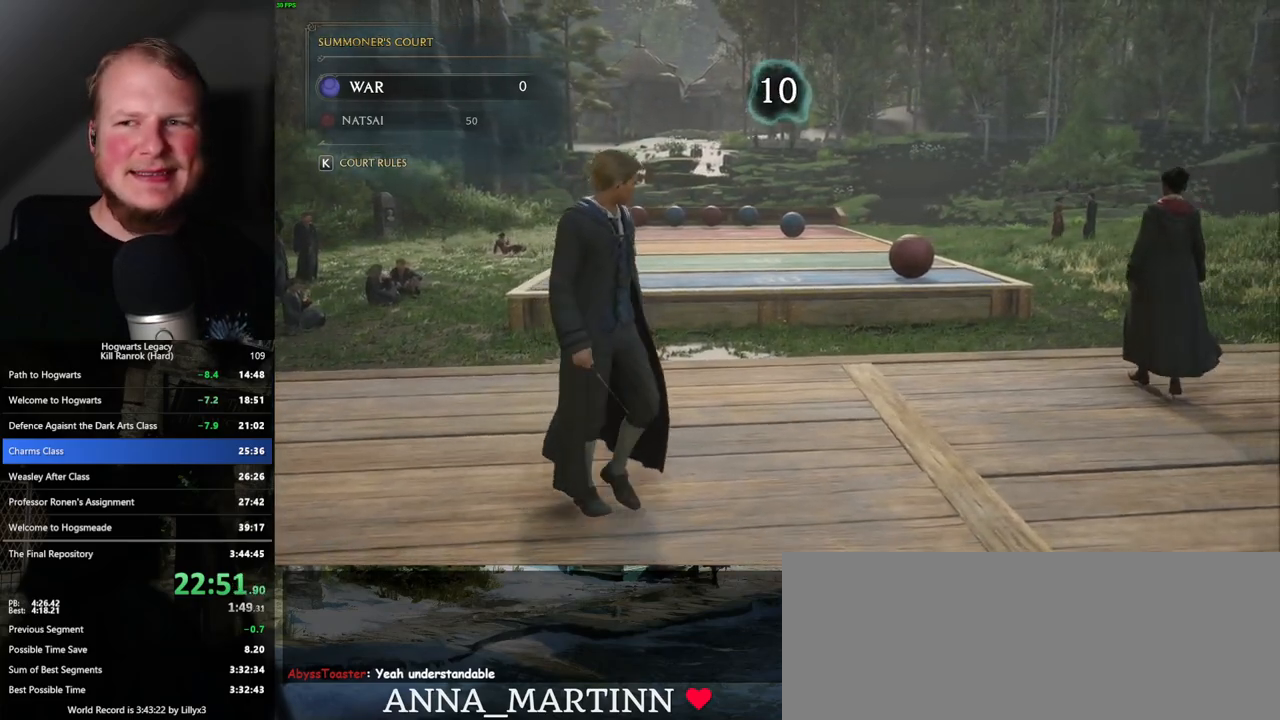
{"keys": ["d"], "mouse": [], "events": []}
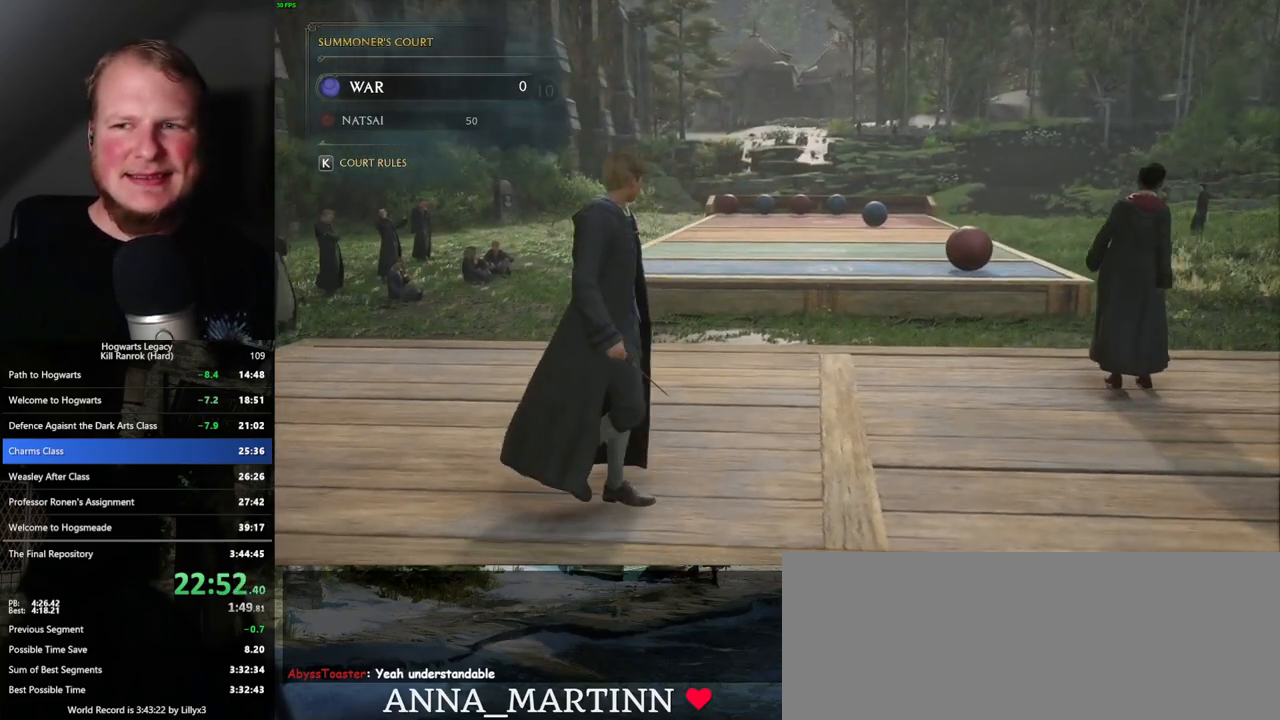
{"keys": ["d"], "mouse": [], "events": []}
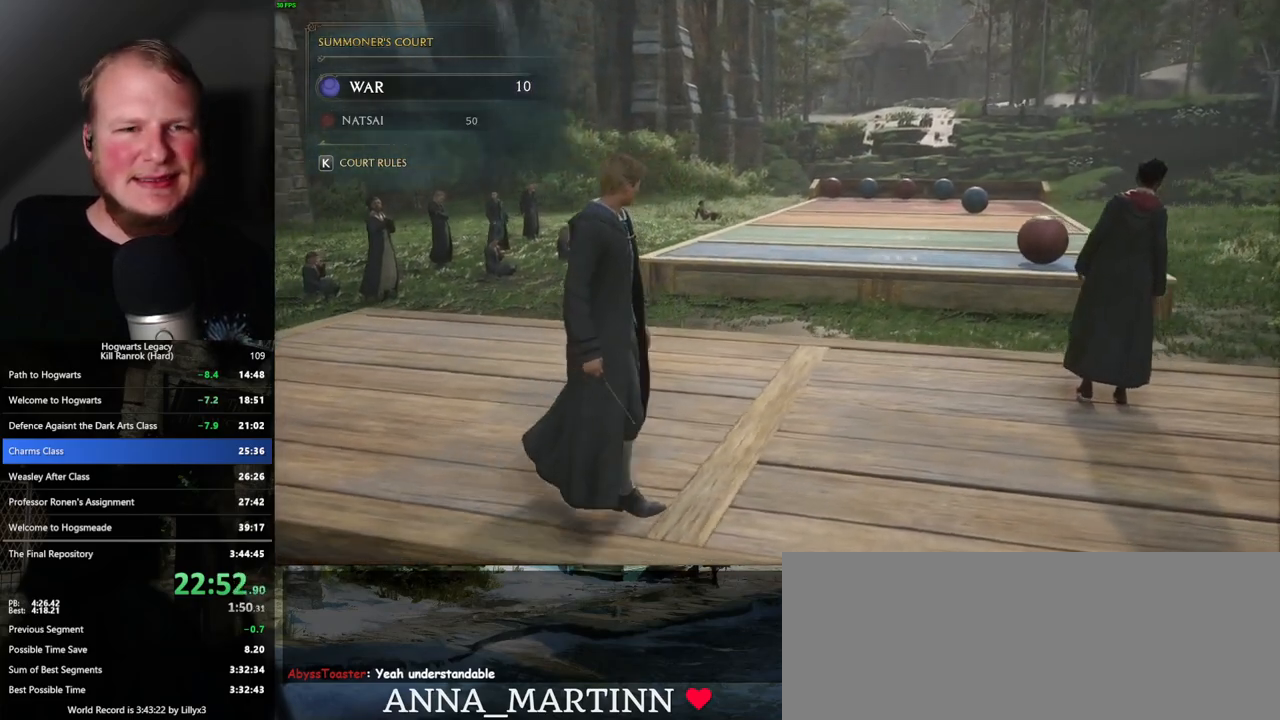
{"keys": ["d"], "mouse": [], "events": []}
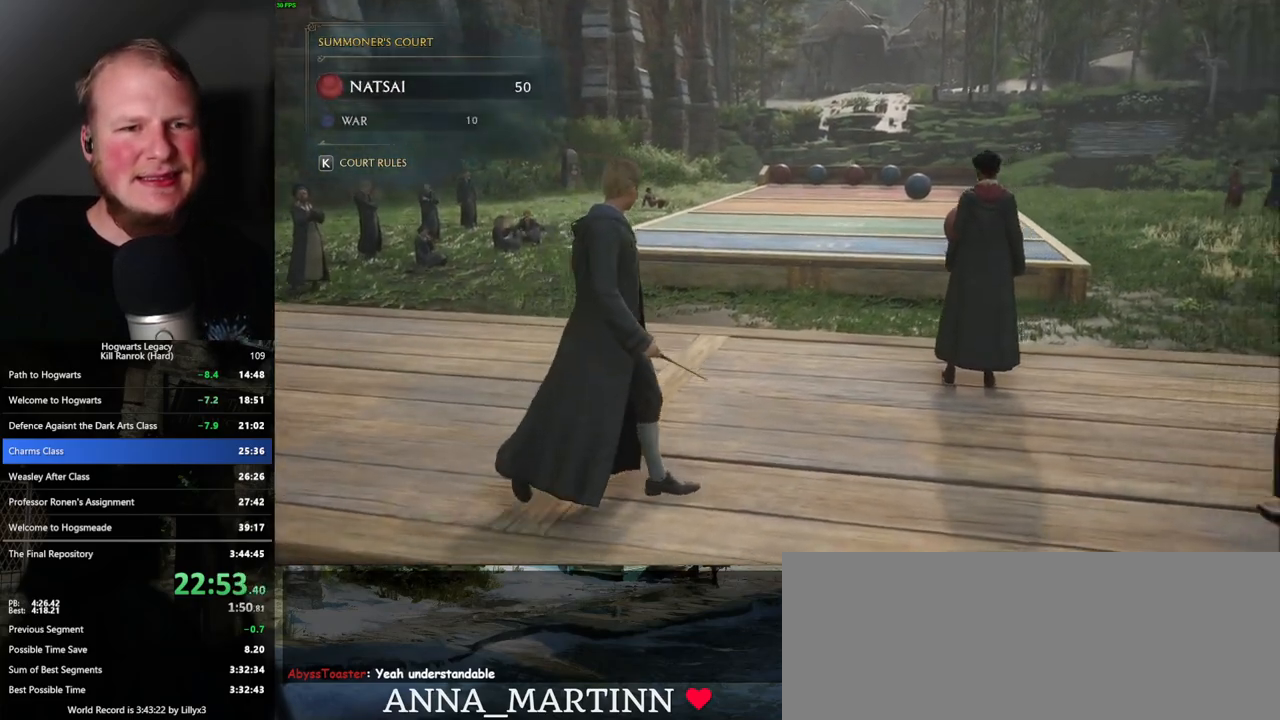
{"keys": ["d"], "mouse": [], "events": []}
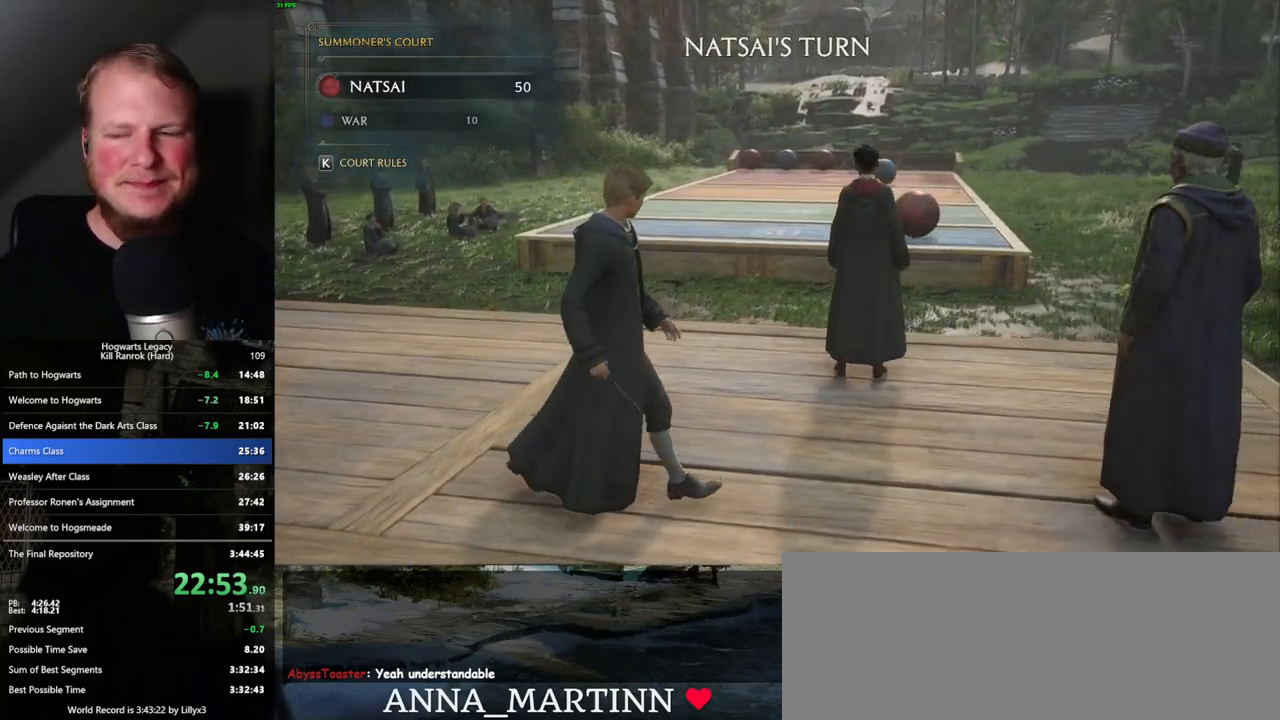
{"keys": ["d"], "mouse": [], "events": []}
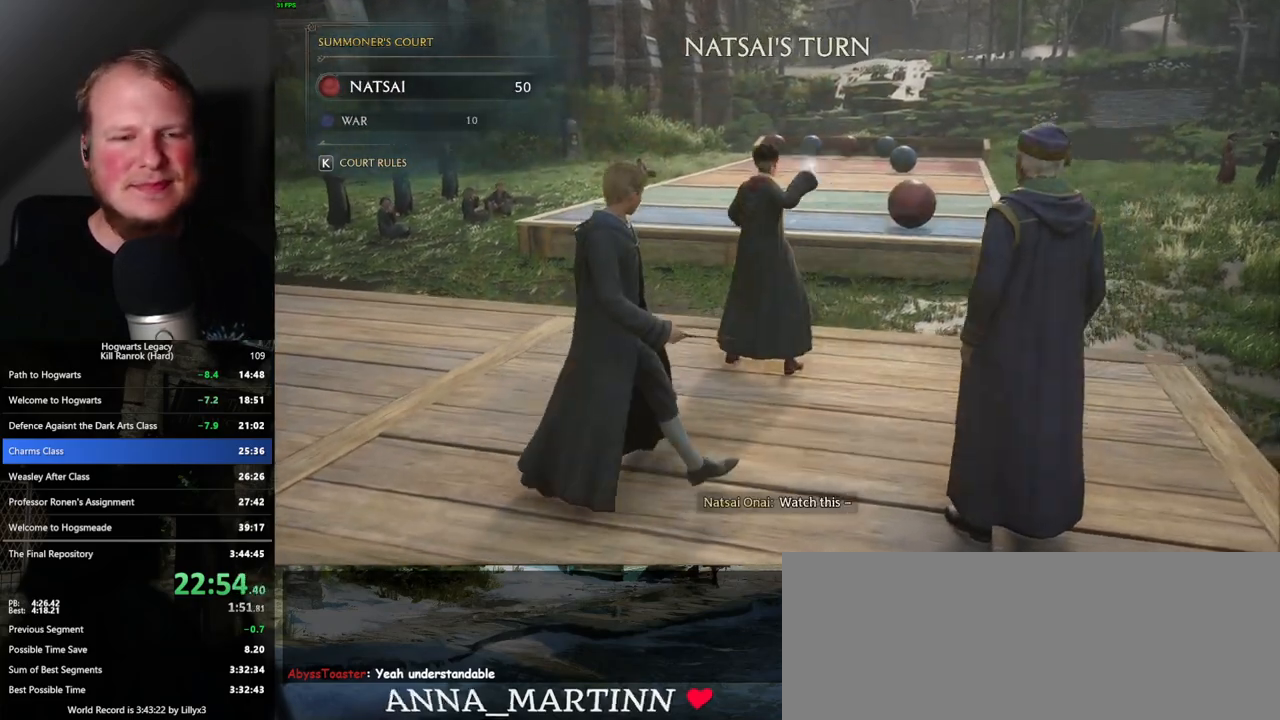
{"keys": ["d"], "mouse": [], "events": []}
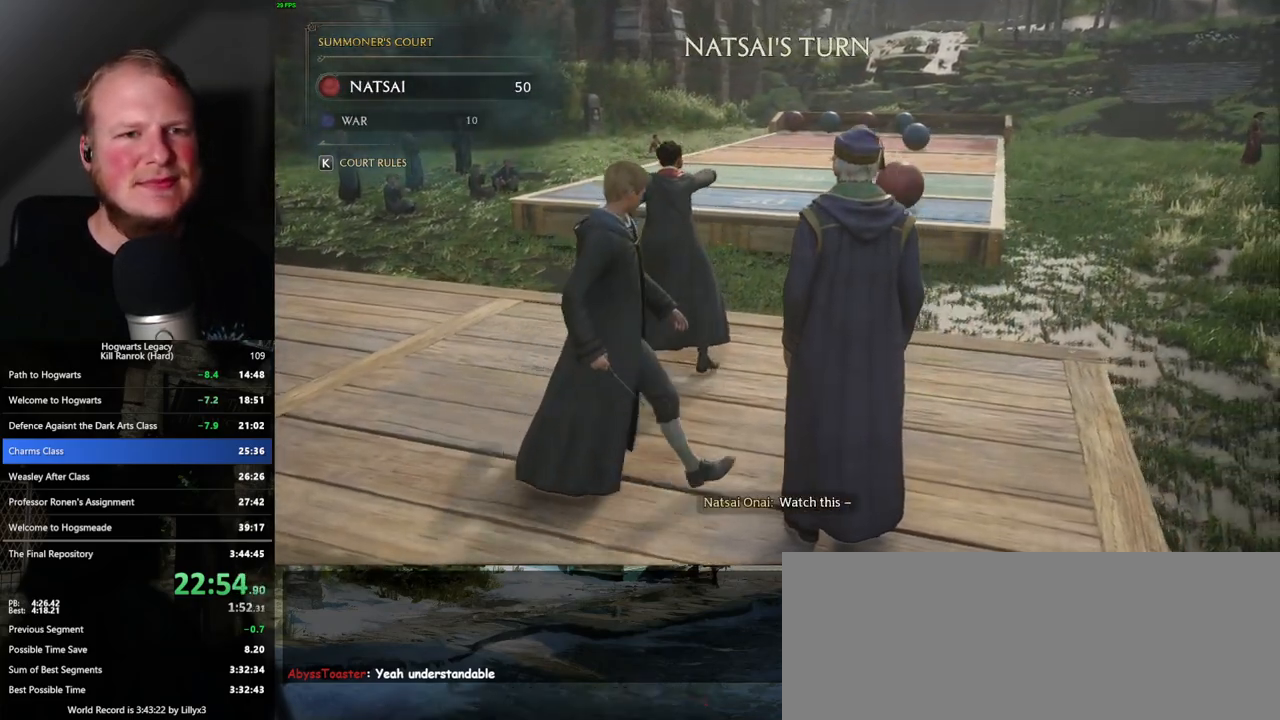
{"keys": ["d"], "mouse": [], "events": []}
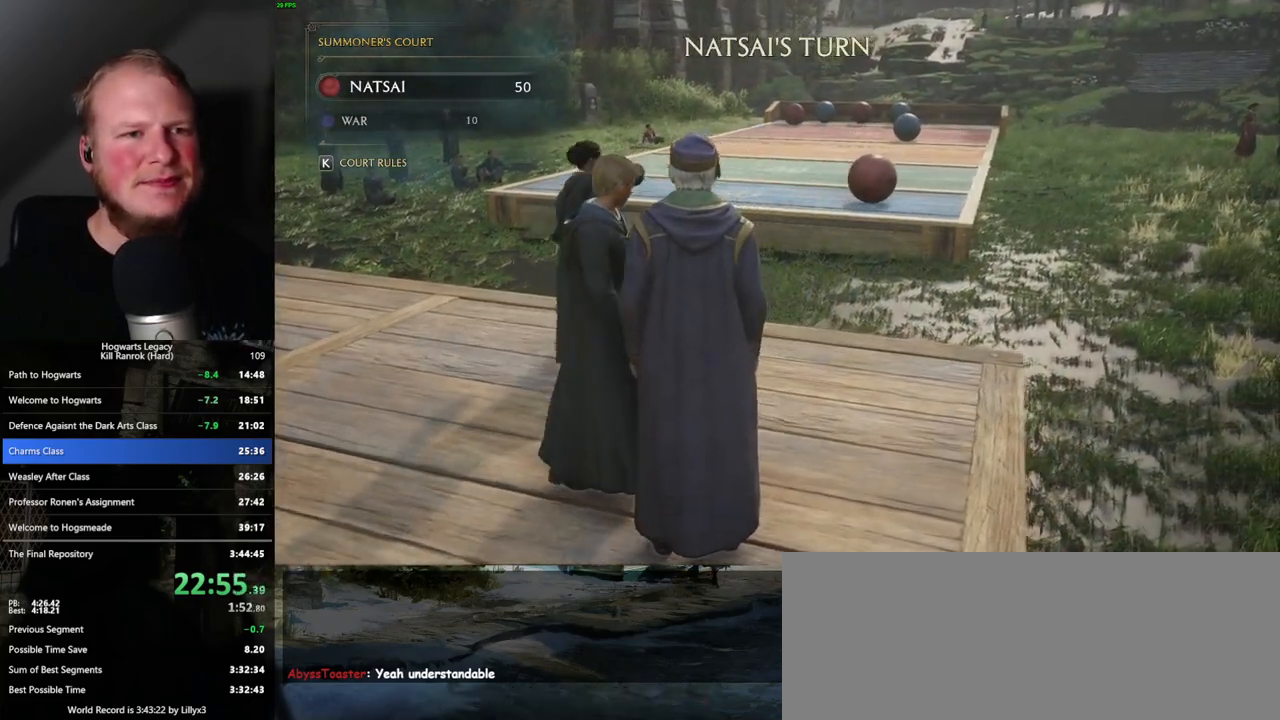
{"keys": ["d"], "mouse": [], "events": []}
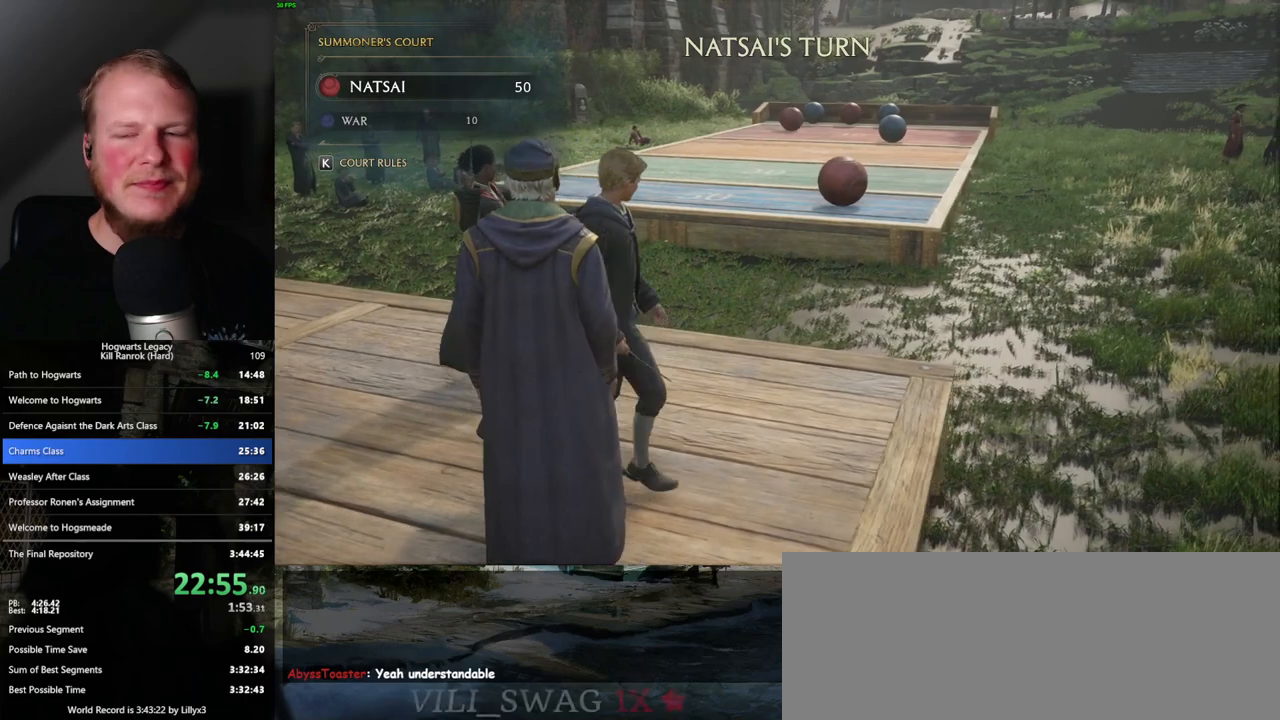
{"keys": ["d", "w"], "mouse": [], "events": [[133, "w", "down"]]}
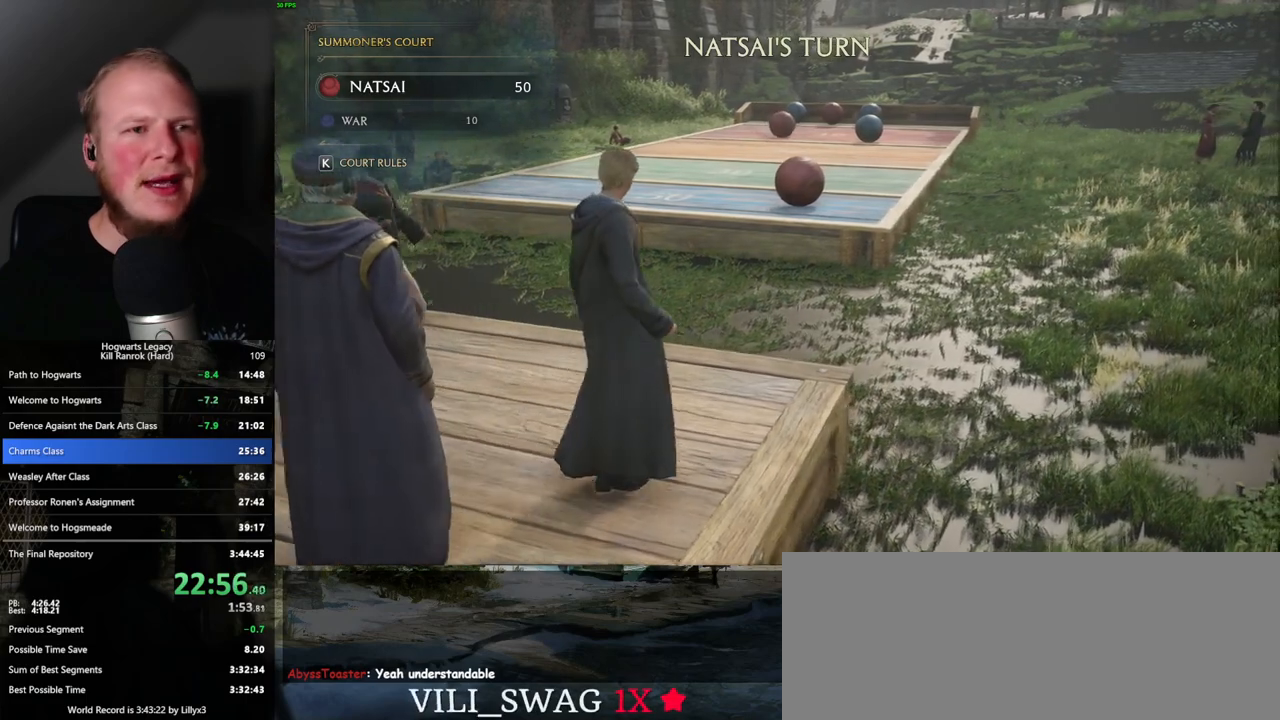
{"keys": ["w"], "mouse": [], "events": [[317, "d", "up"]]}
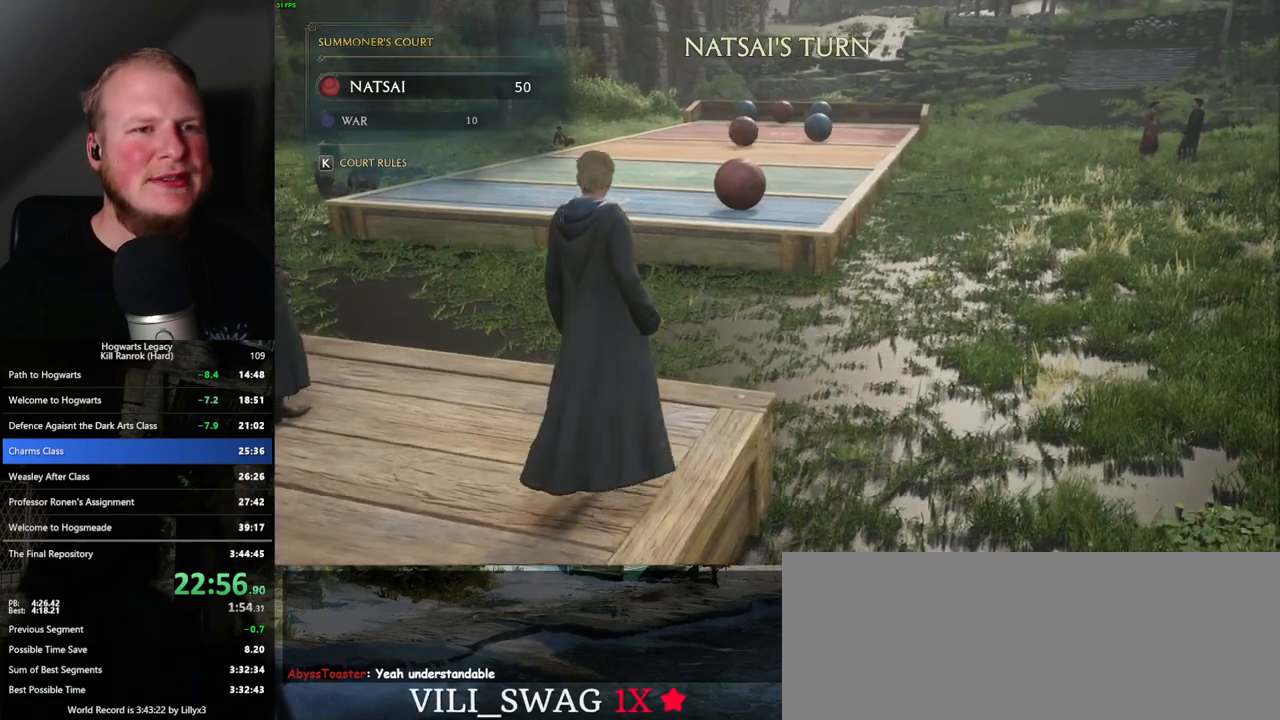
{"keys": ["d", "w"], "mouse": [], "events": [[467, "d", "down"]]}
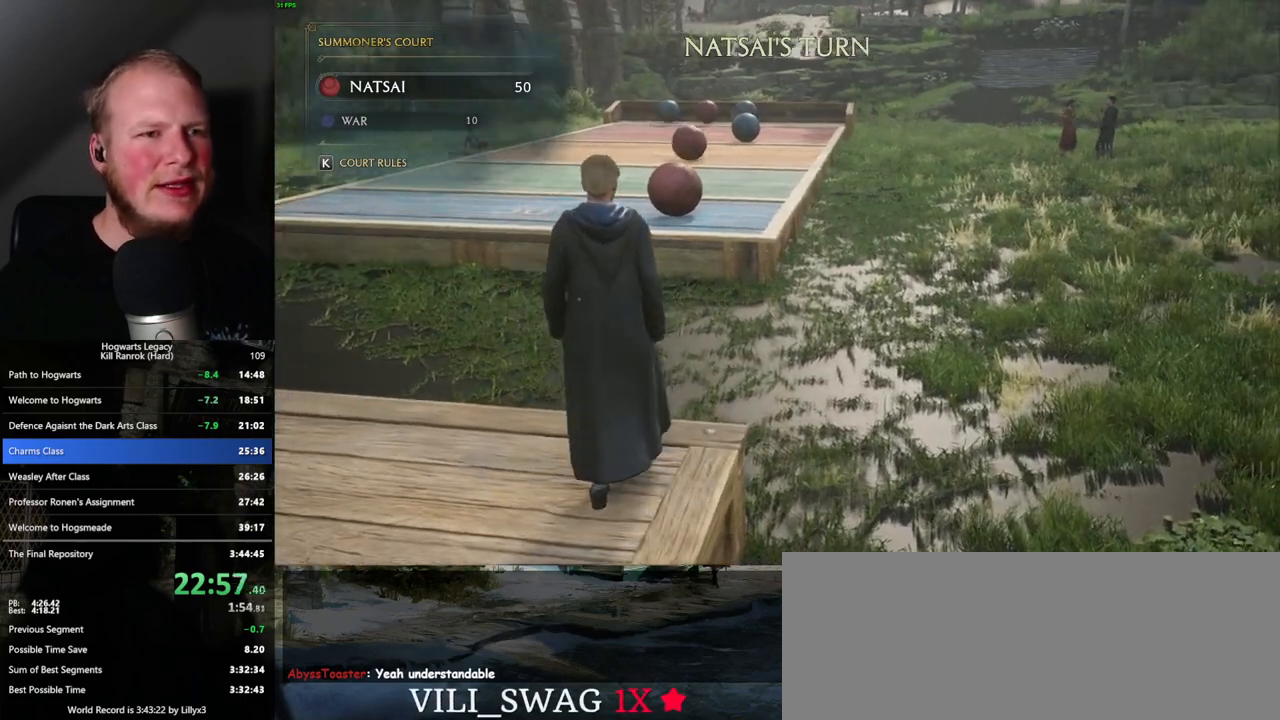
{"keys": ["d", "w"], "mouse": [], "events": []}
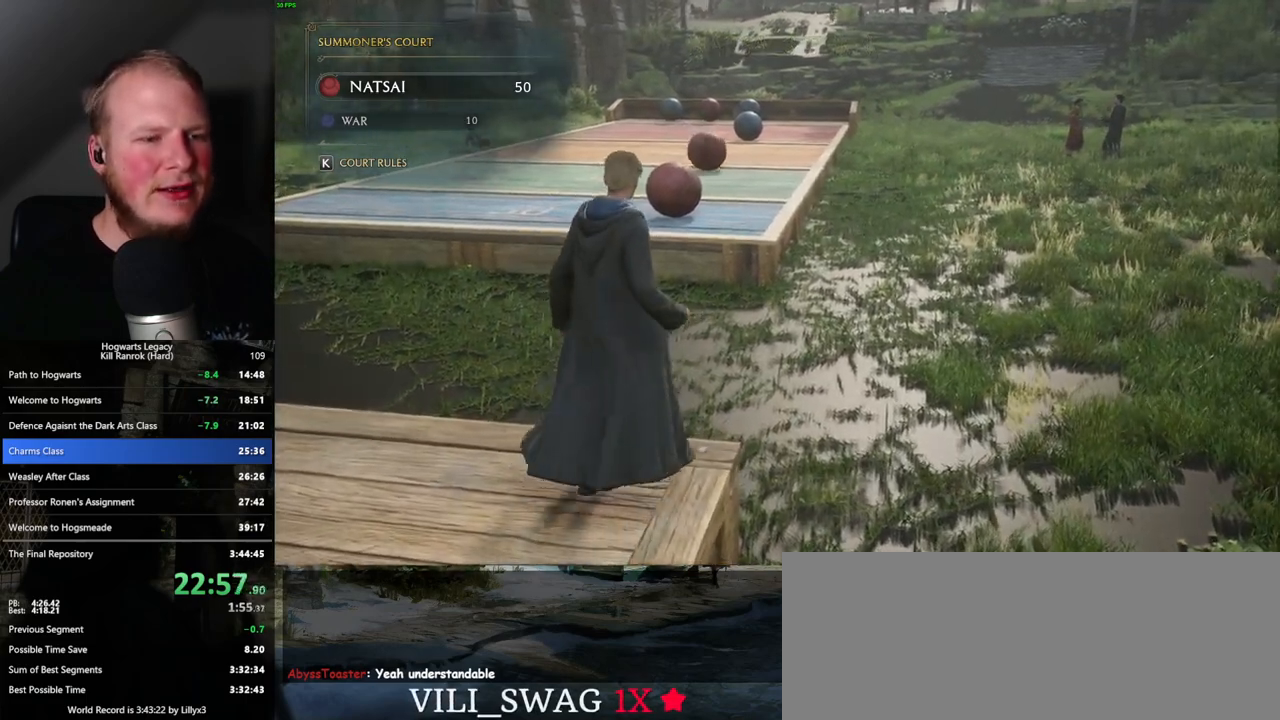
{"keys": [], "mouse": [], "events": [[17, "d", "up"], [267, "w", "up"]]}
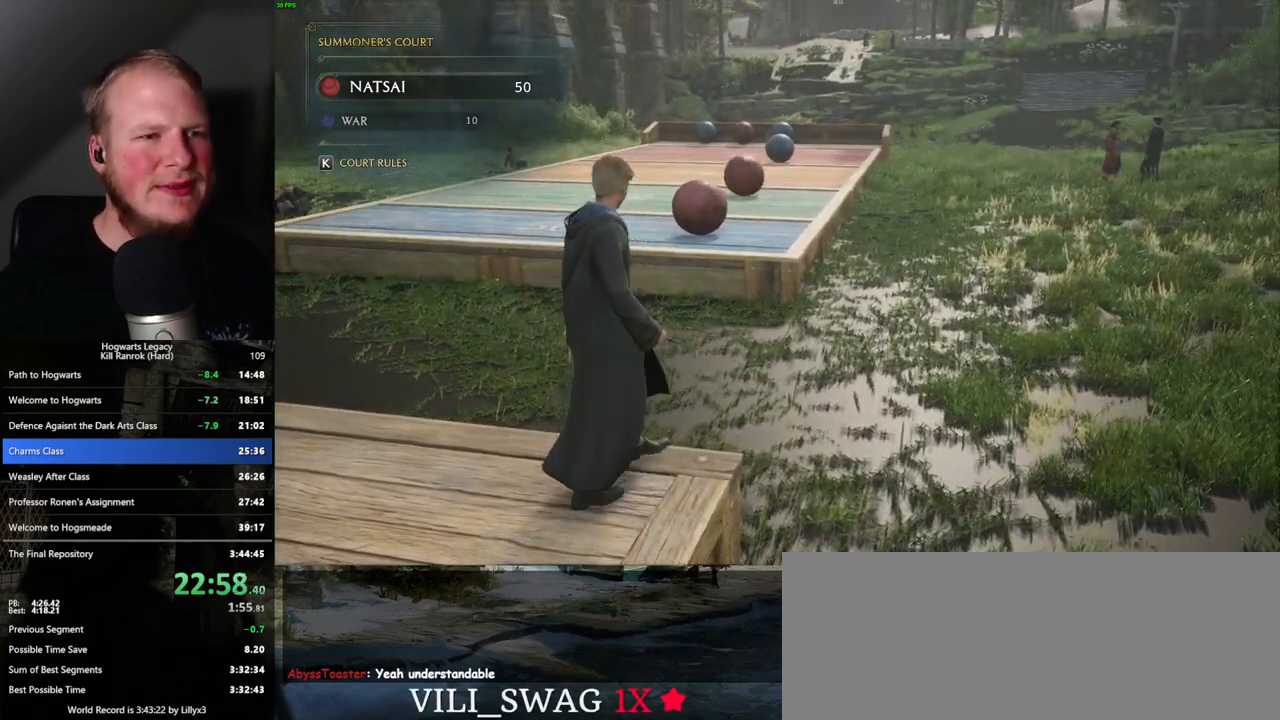
{"keys": [], "mouse": ["right"], "events": [[200, "mouse_right", "down"]]}
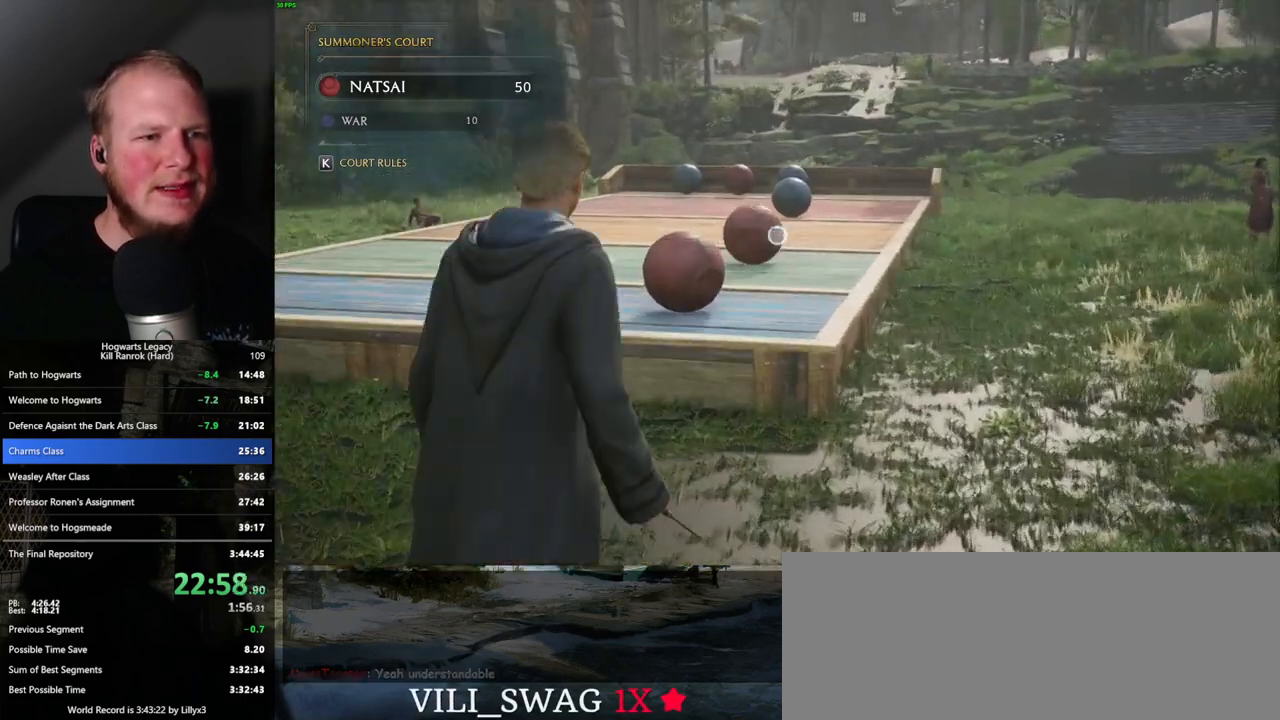
{"keys": [], "mouse": ["right"], "events": []}
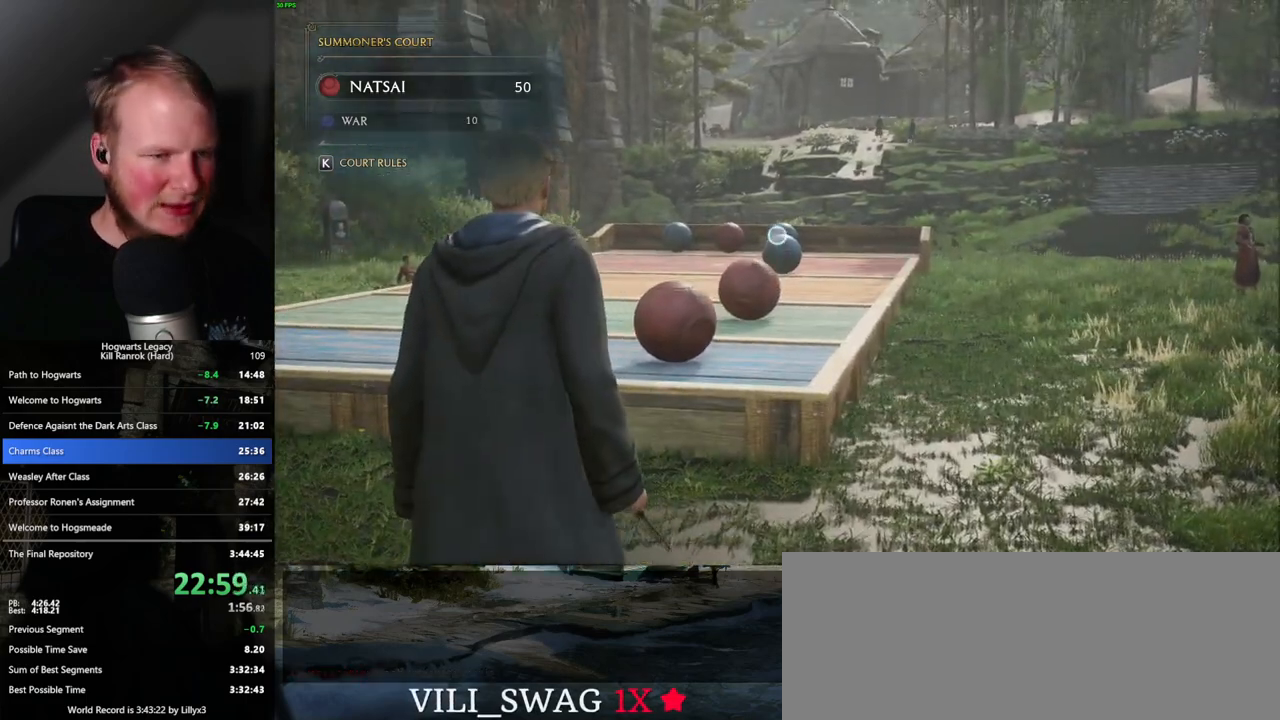
{"keys": [], "mouse": ["right"], "events": []}
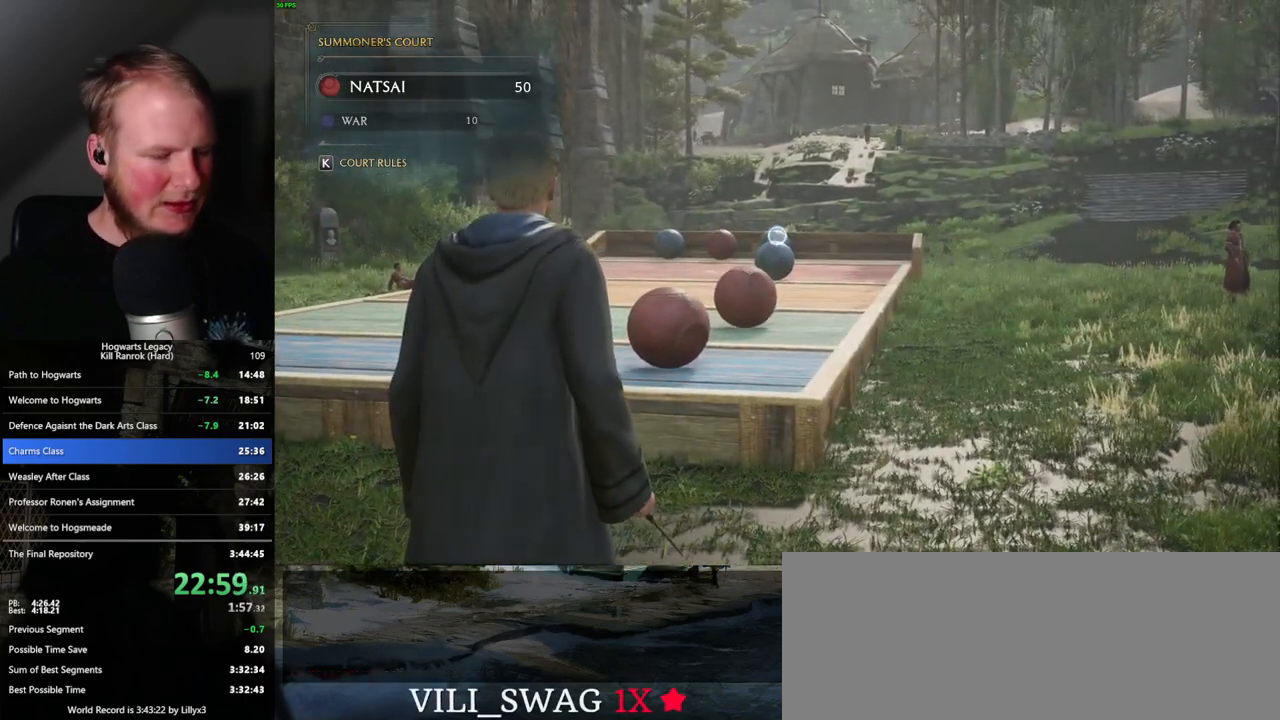
{"keys": [], "mouse": ["right"], "events": []}
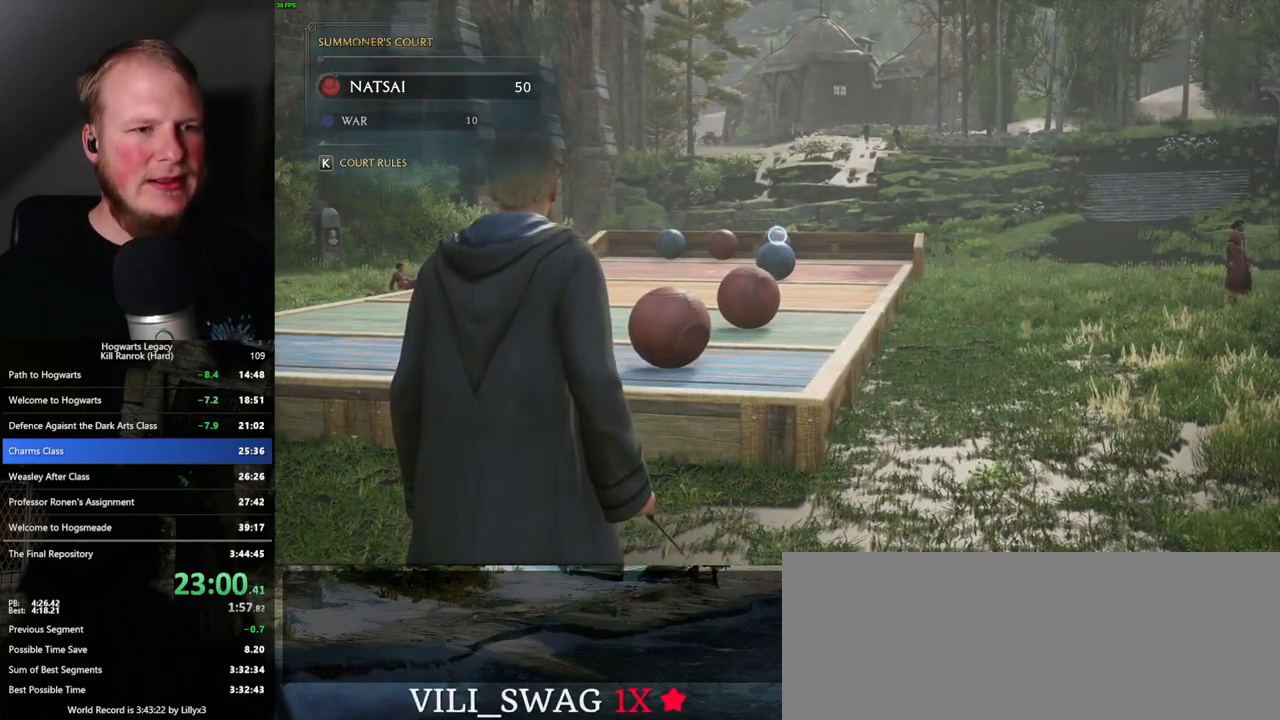
{"keys": [], "mouse": ["right"], "events": []}
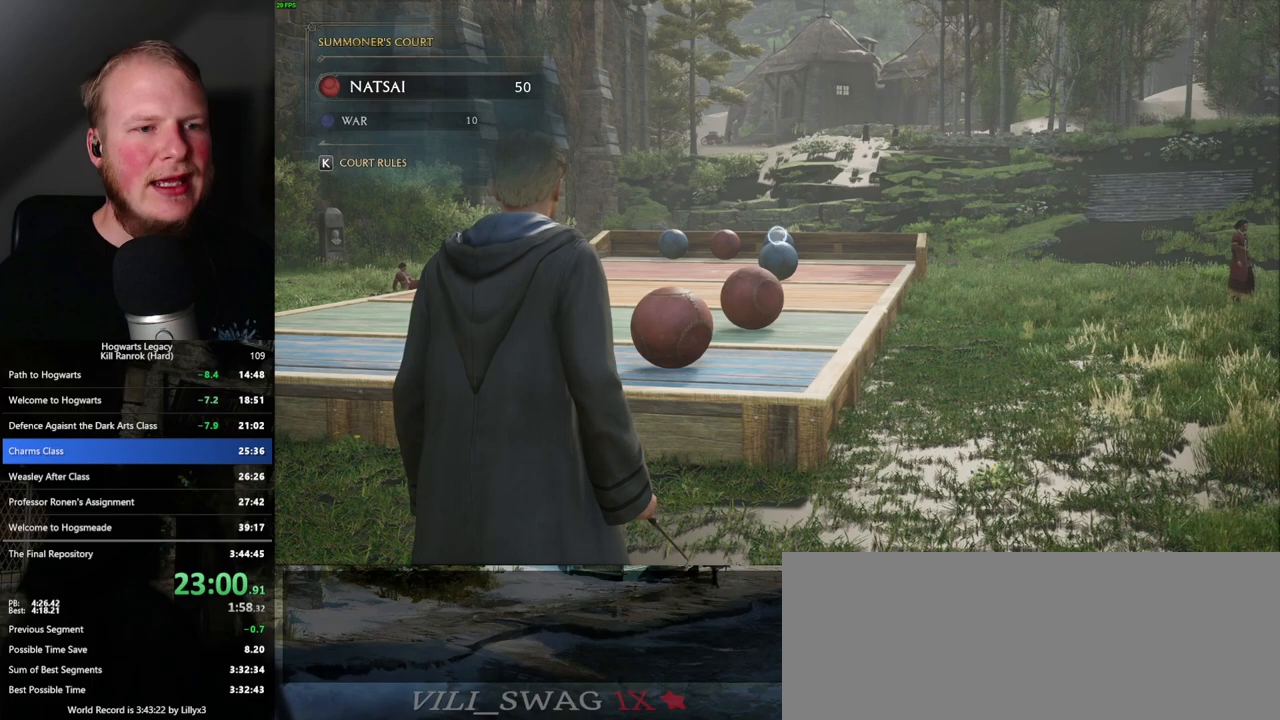
{"keys": [], "mouse": ["right"], "events": []}